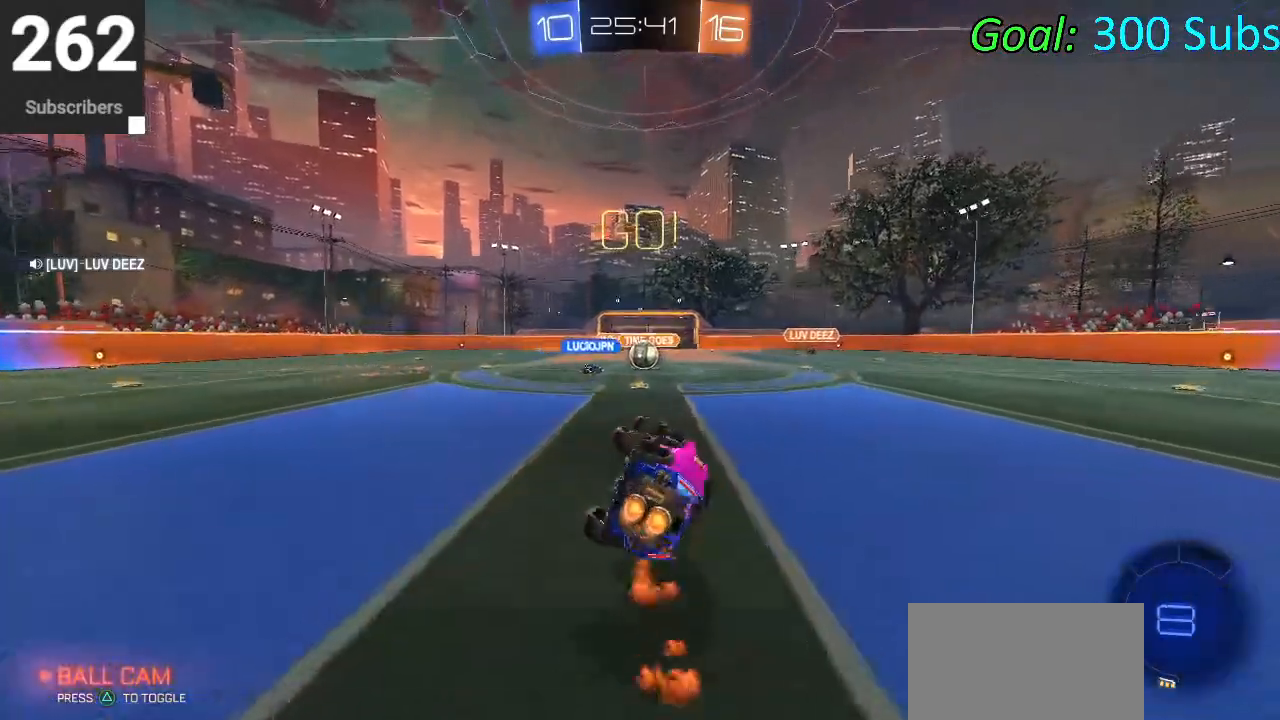
Gameplay with a controller (PlayStation layout); each line is a JSON object with the inputs held at the frame after it. "events" lists button and stick changes between this image and that frame as [ms after this image, input, new state], when the widget could be followed in between.
{"buttons": ["CIRCLE", "L1", "R1", "R2"], "left_stick": "up-right", "right_stick": "center", "events": [[117, "left_stick", "down-left"], [250, "L1", "up"], [317, "left_stick", "center"], [450, "left_stick", "up-right"], [467, "R1", "down"], [483, "L1", "down"]]}
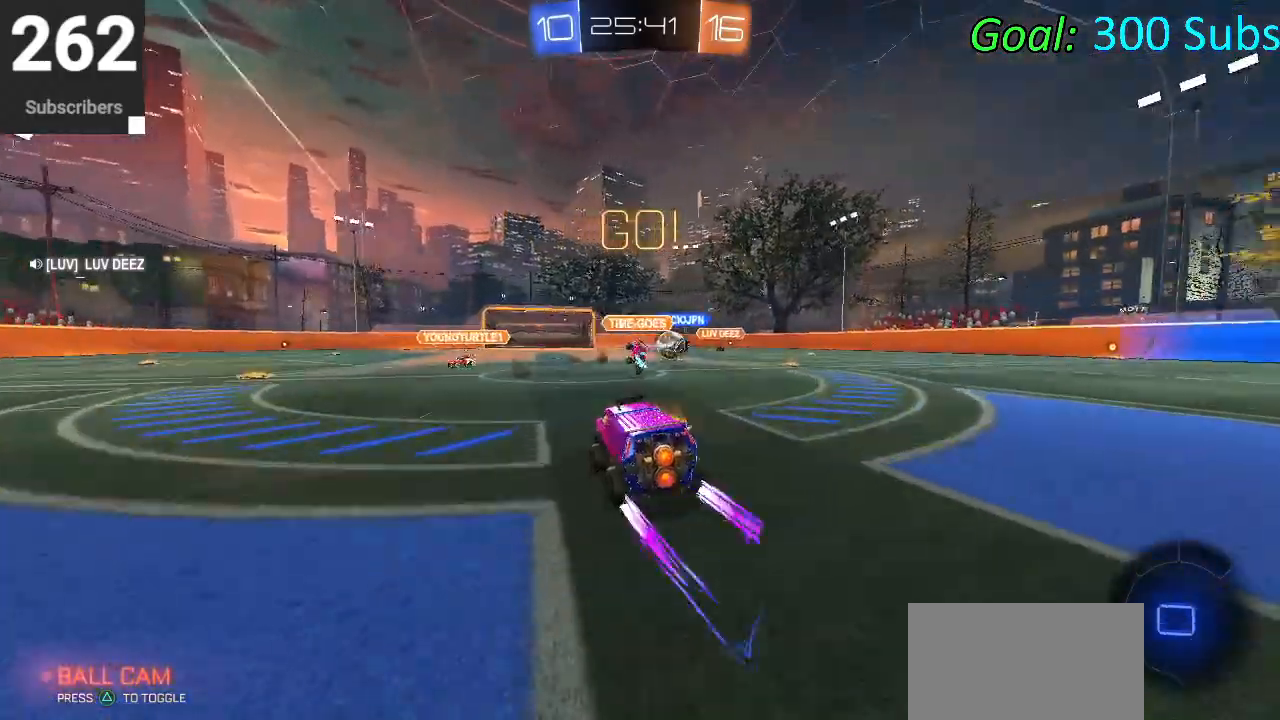
{"buttons": ["R2"], "left_stick": "up-right", "right_stick": "center", "events": [[100, "R1", "up"], [117, "L1", "up"], [267, "CIRCLE", "up"]]}
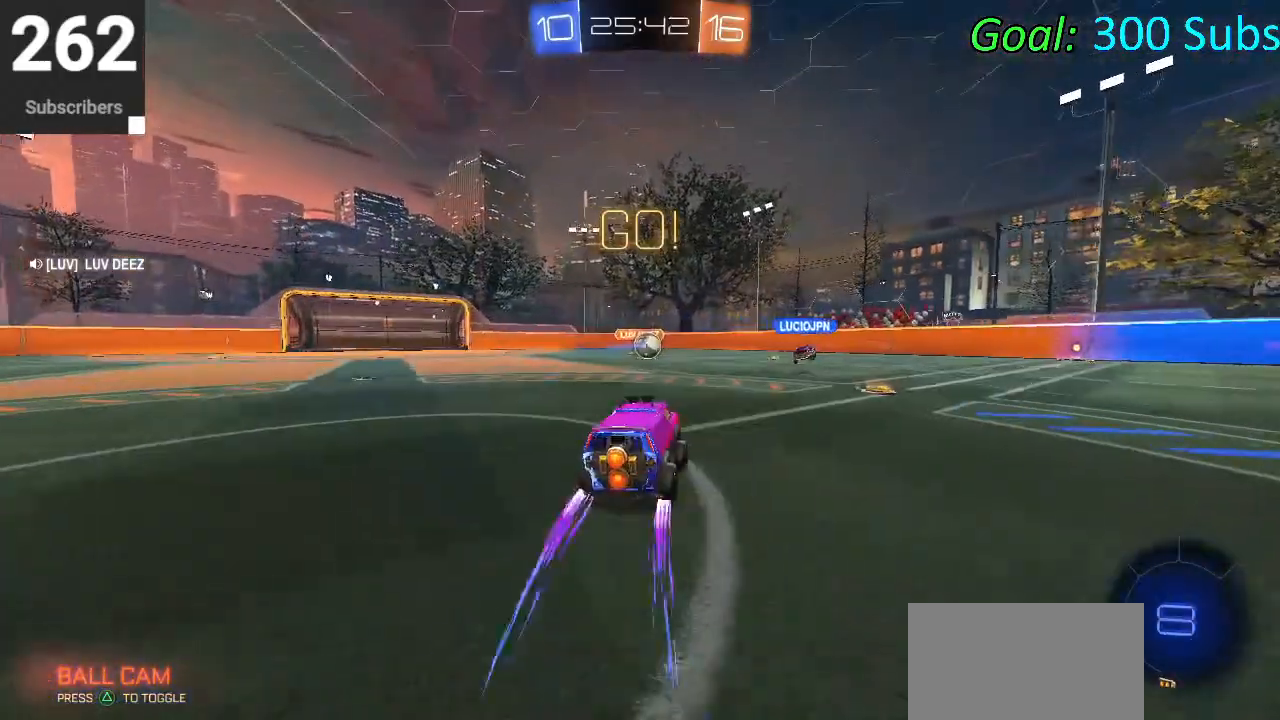
{"buttons": ["CIRCLE", "R2"], "left_stick": "center", "right_stick": "center", "events": [[233, "CIRCLE", "down"], [233, "TRIANGLE", "down"], [317, "TRIANGLE", "up"], [500, "left_stick", "center"]]}
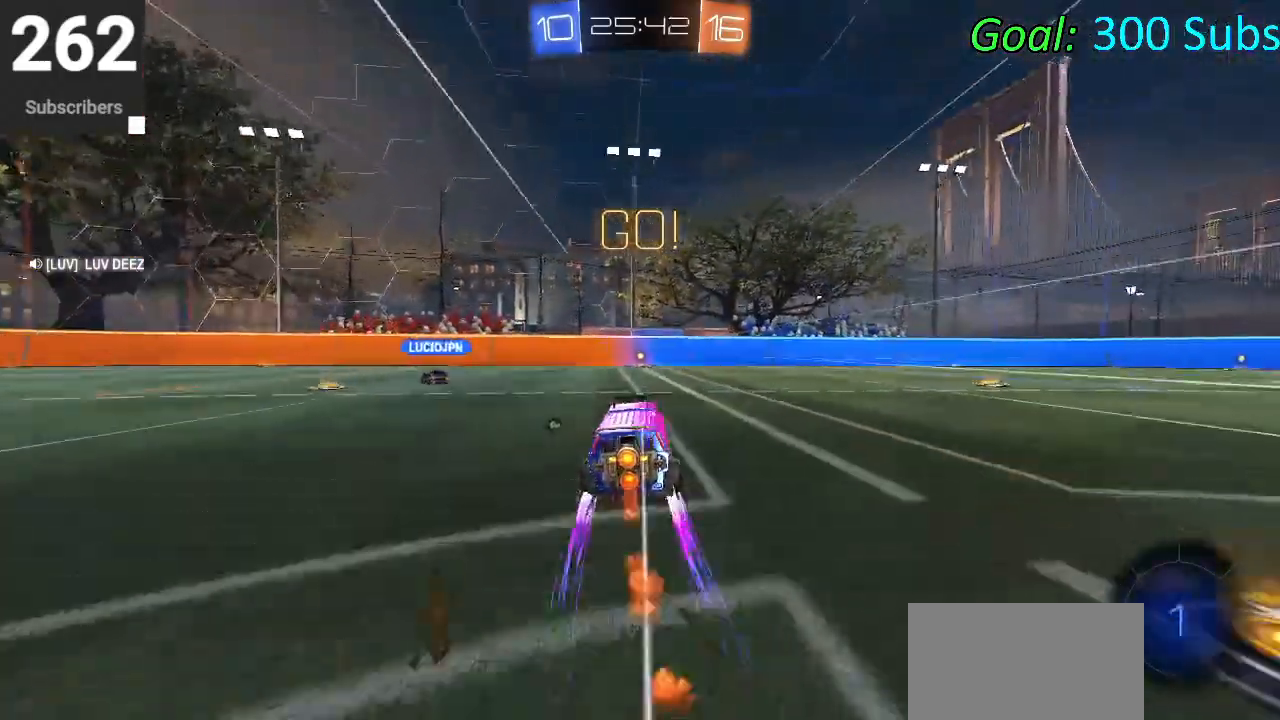
{"buttons": ["CIRCLE", "R1", "R2"], "left_stick": "center", "right_stick": "center", "events": [[183, "left_stick", "left"], [333, "L1", "down"], [333, "left_stick", "center"], [367, "R1", "down"], [367, "TRIANGLE", "down"], [483, "TRIANGLE", "up"], [500, "L1", "up"]]}
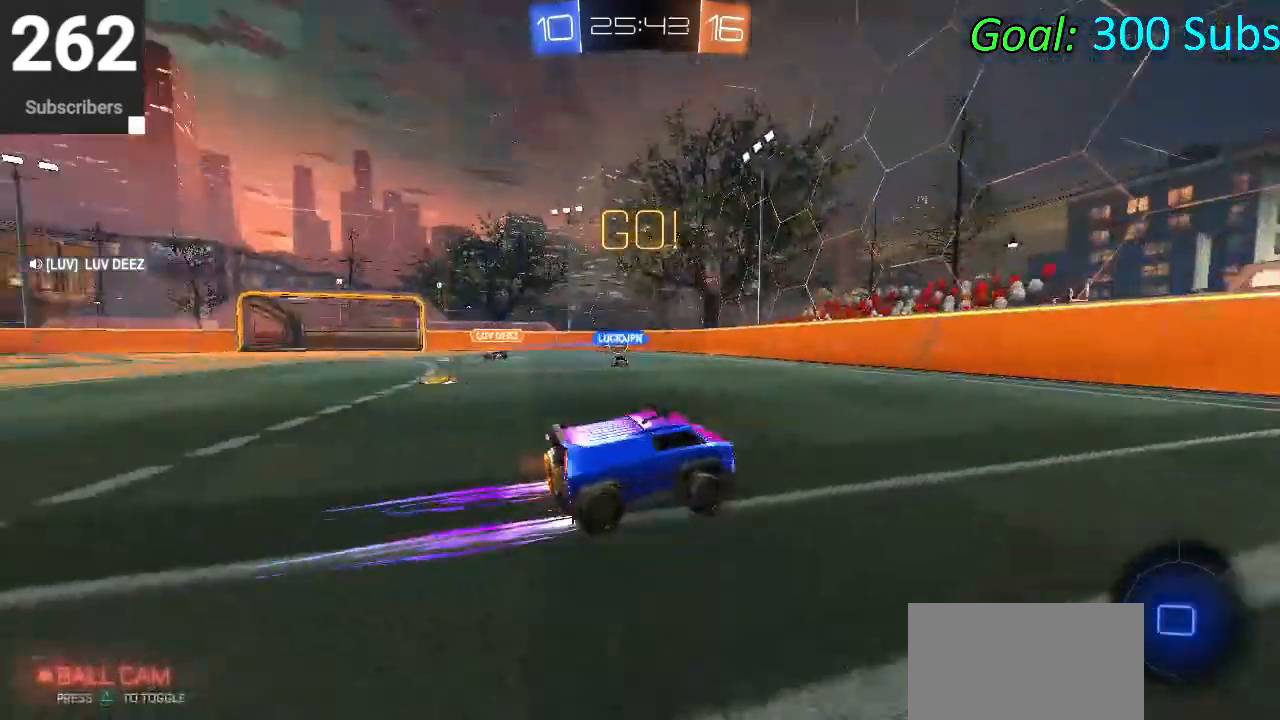
{"buttons": ["R2"], "left_stick": "right", "right_stick": "center", "events": [[17, "R1", "up"], [67, "CIRCLE", "up"], [167, "left_stick", "right"], [367, "L1", "down"], [367, "SQUARE", "down"], [417, "SQUARE", "up"], [500, "L1", "up"]]}
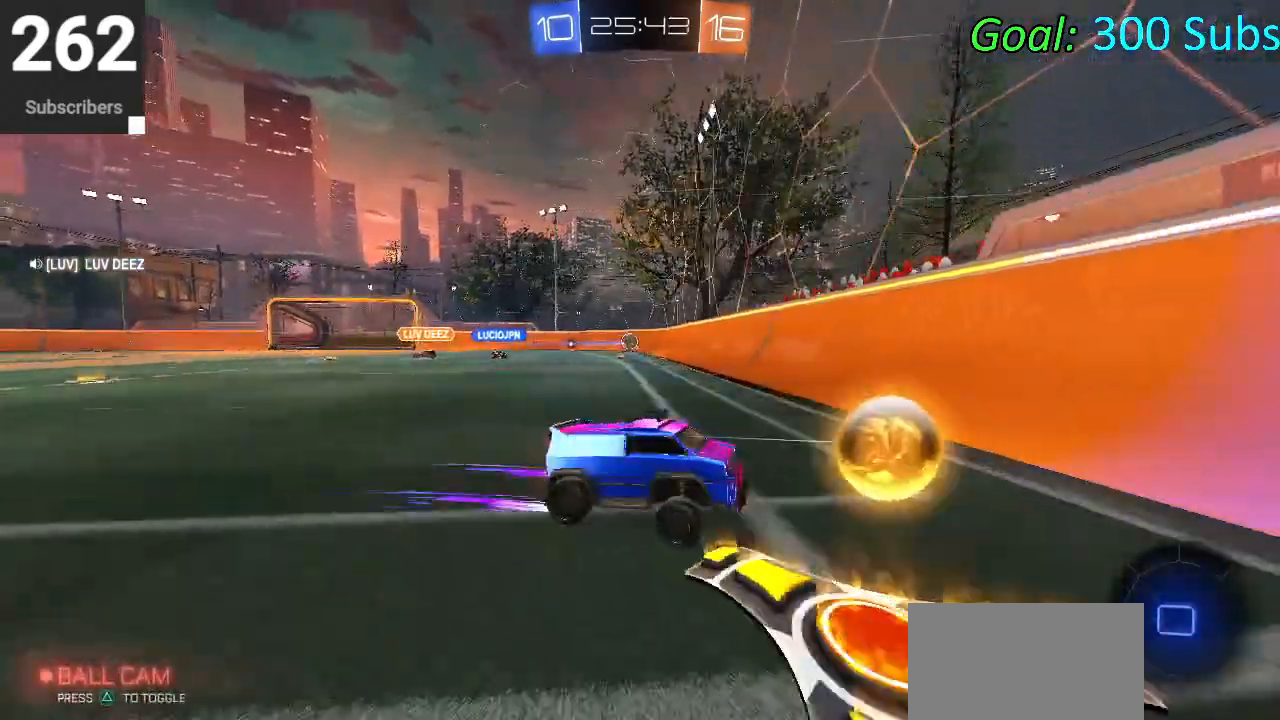
{"buttons": ["R2"], "left_stick": "right", "right_stick": "center", "events": [[17, "SQUARE", "down"], [83, "L1", "down"], [117, "SQUARE", "up"], [217, "L1", "up"], [217, "R1", "down"], [300, "TRIANGLE", "down"], [417, "R1", "up"], [450, "TRIANGLE", "up"]]}
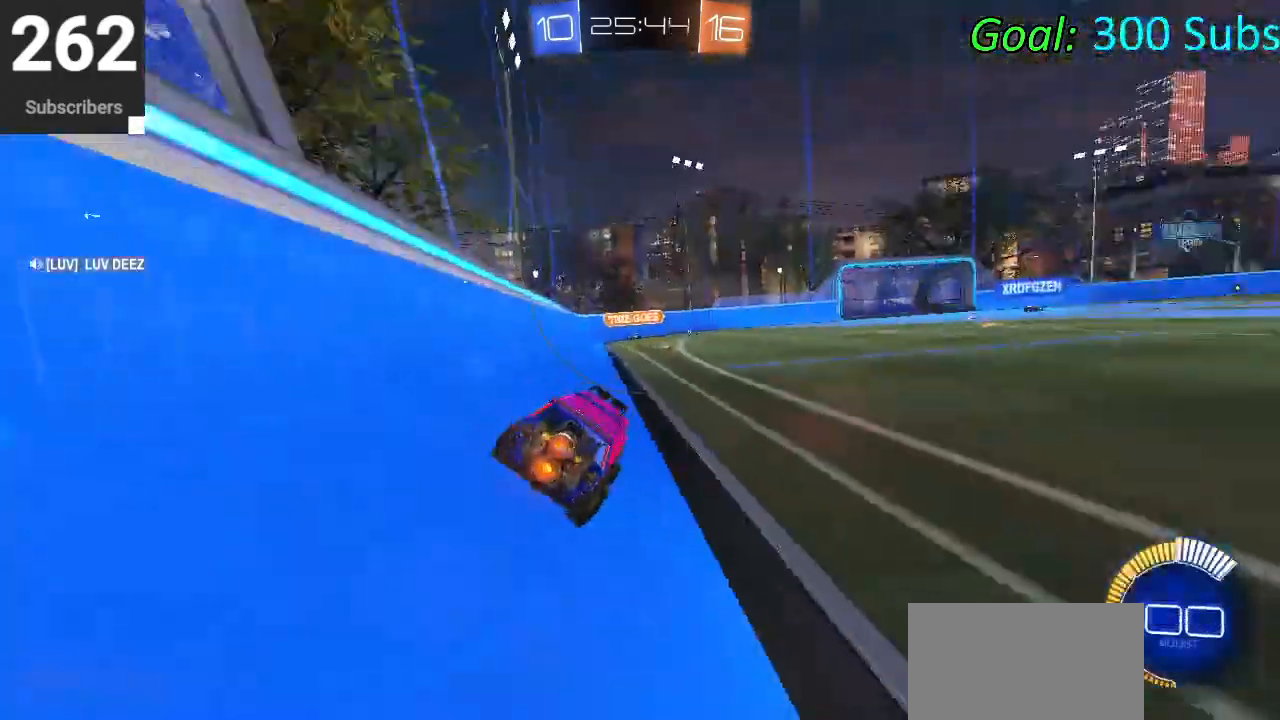
{"buttons": ["R2"], "left_stick": "up-right", "right_stick": "center", "events": [[133, "left_stick", "center"], [217, "left_stick", "right"], [283, "left_stick", "up-right"]]}
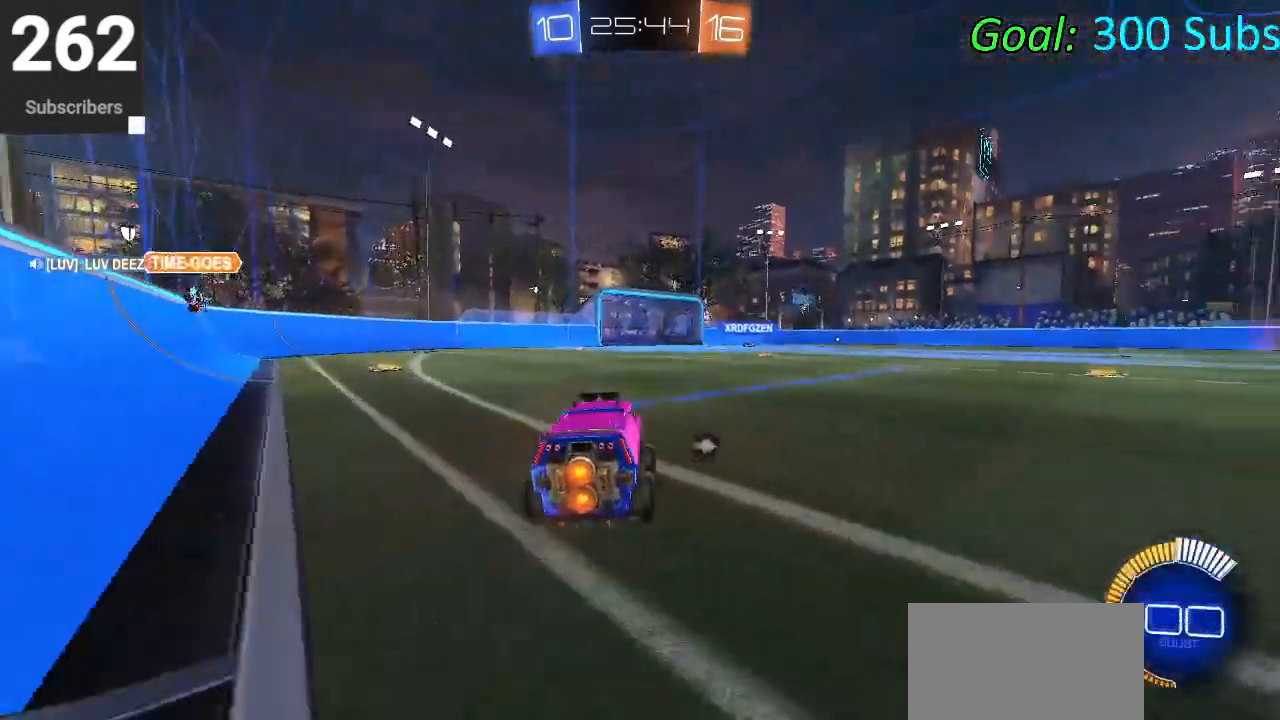
{"buttons": ["L1", "R2"], "left_stick": "down", "right_stick": "center", "events": [[17, "L1", "down"], [50, "CROSS", "down"], [50, "left_stick", "up"], [100, "CROSS", "up"], [167, "CROSS", "down"], [300, "left_stick", "down"], [400, "CROSS", "up"]]}
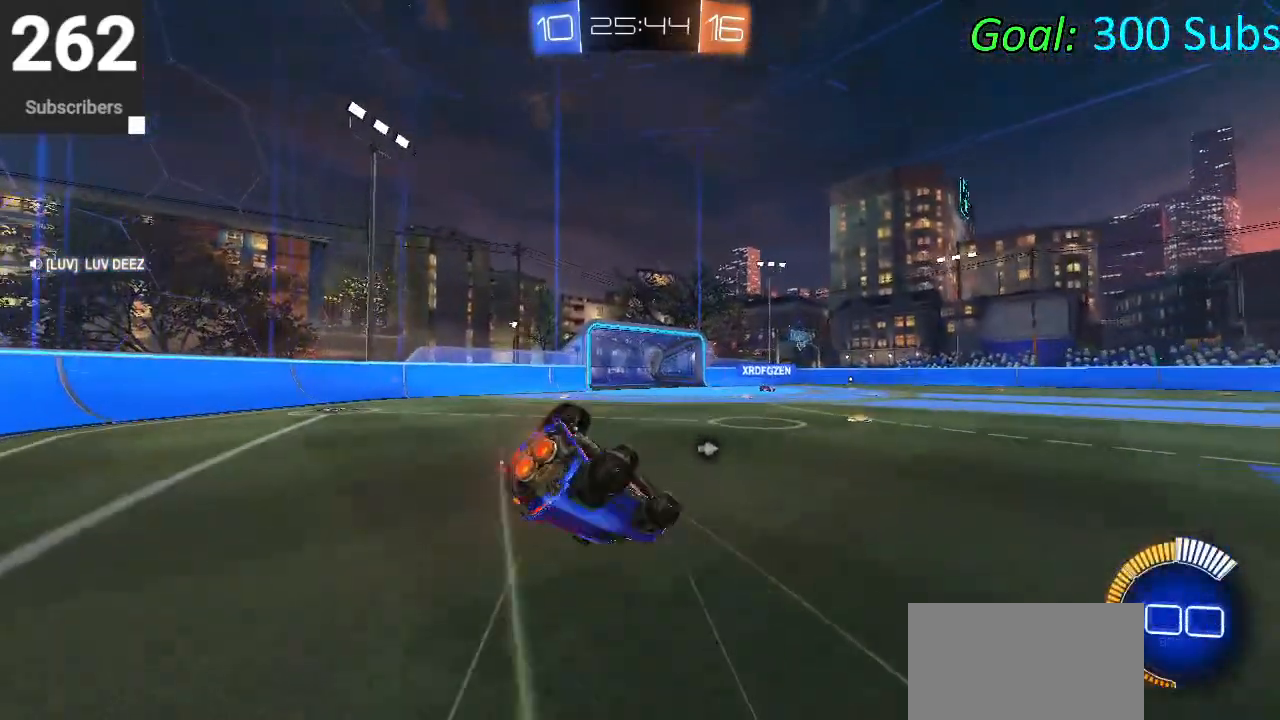
{"buttons": ["R2"], "left_stick": "down-left", "right_stick": "center", "events": [[317, "left_stick", "down-left"], [500, "L1", "up"]]}
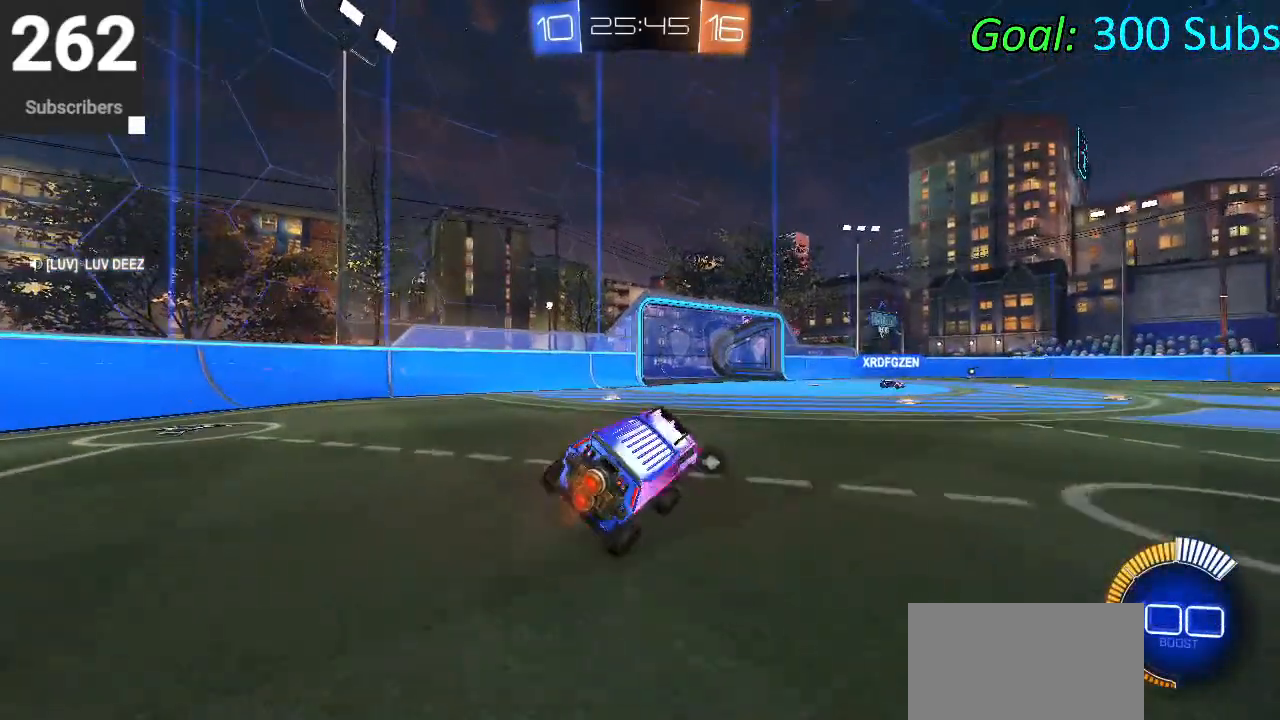
{"buttons": ["R2"], "left_stick": "down-left", "right_stick": "center", "events": [[50, "left_stick", "up-right"], [233, "left_stick", "center"], [450, "left_stick", "down-left"]]}
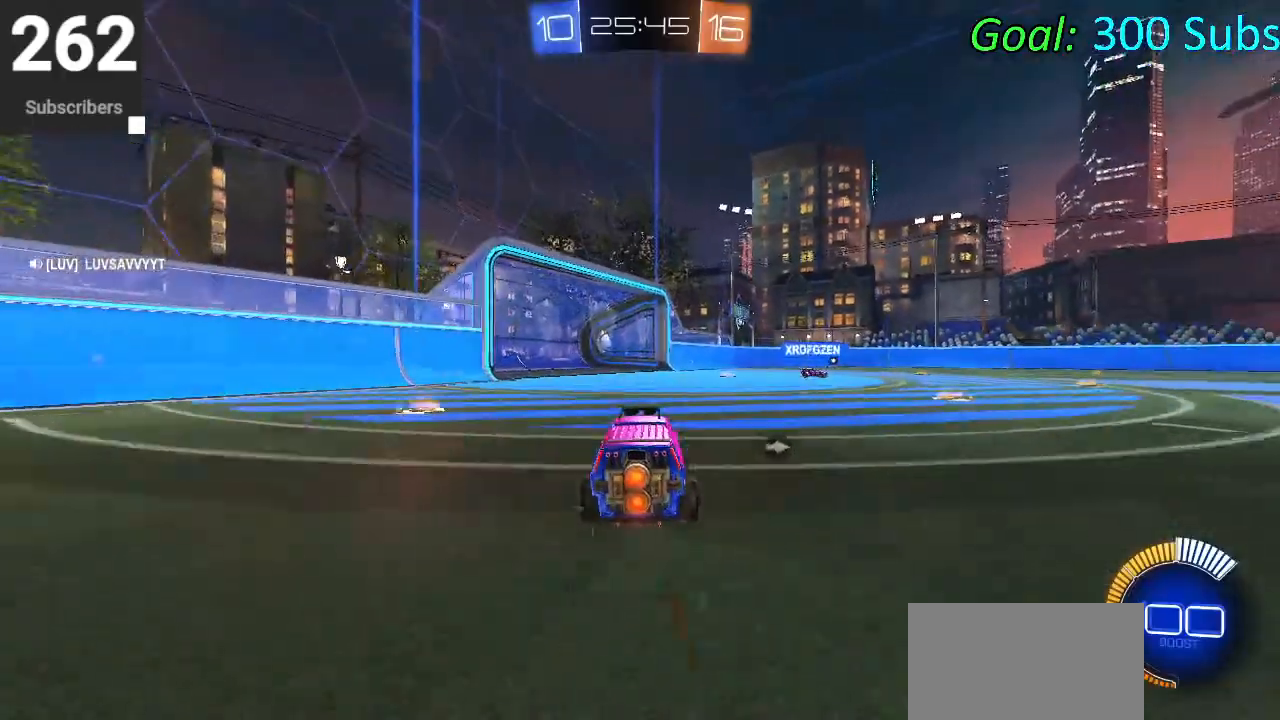
{"buttons": ["CIRCLE", "R2"], "left_stick": "center", "right_stick": "center", "events": [[183, "CIRCLE", "down"], [267, "CROSS", "down"], [283, "left_stick", "down"], [450, "left_stick", "center"], [500, "CROSS", "up"]]}
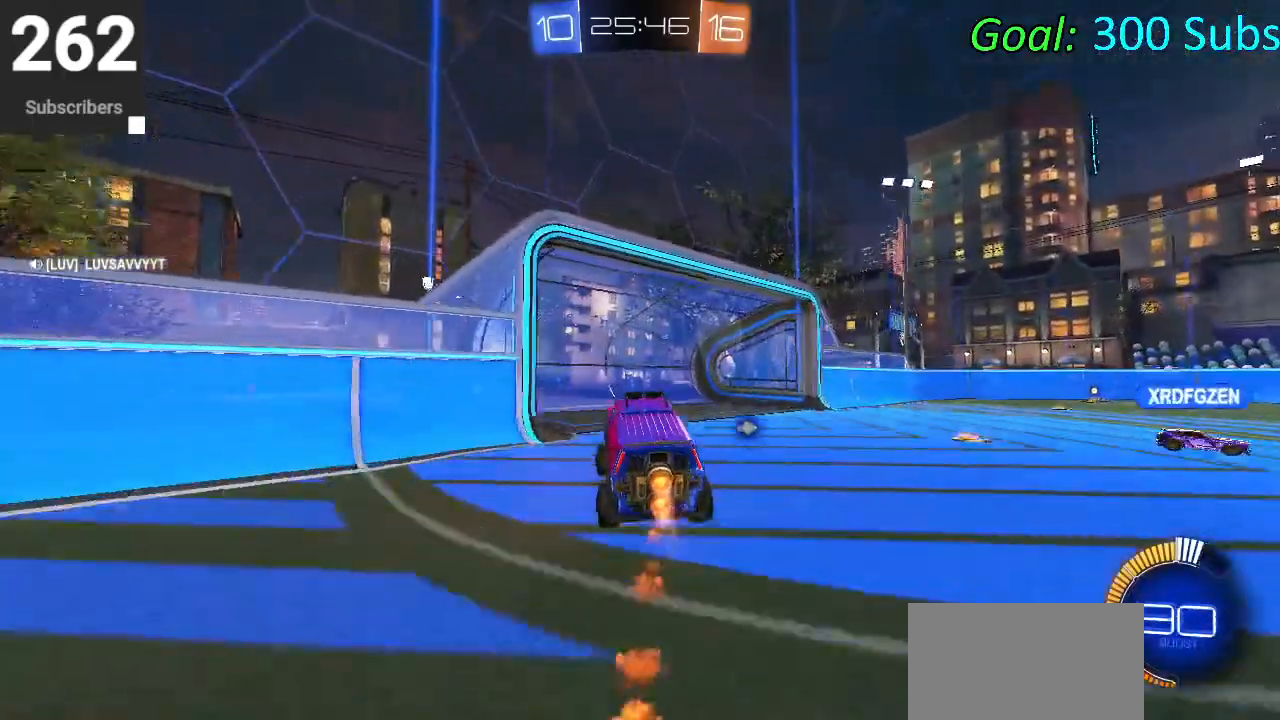
{"buttons": ["L1", "R2"], "left_stick": "down-left", "right_stick": "center", "events": [[100, "CROSS", "down"], [200, "L1", "down"], [250, "TRIANGLE", "down"], [250, "left_stick", "down-left"], [367, "CROSS", "up"], [433, "TRIANGLE", "up"], [467, "CIRCLE", "up"]]}
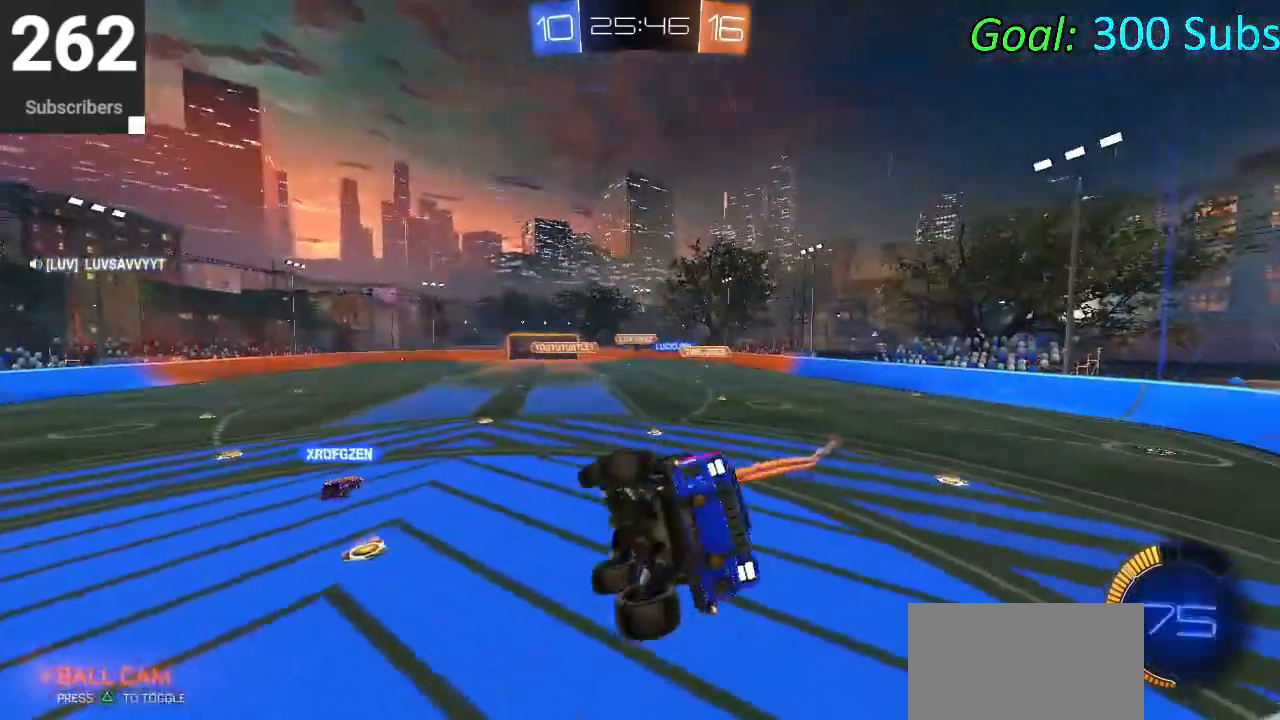
{"buttons": ["SQUARE", "R2"], "left_stick": "down", "right_stick": "center", "events": [[50, "SQUARE", "down"], [117, "L1", "up"], [200, "left_stick", "down"]]}
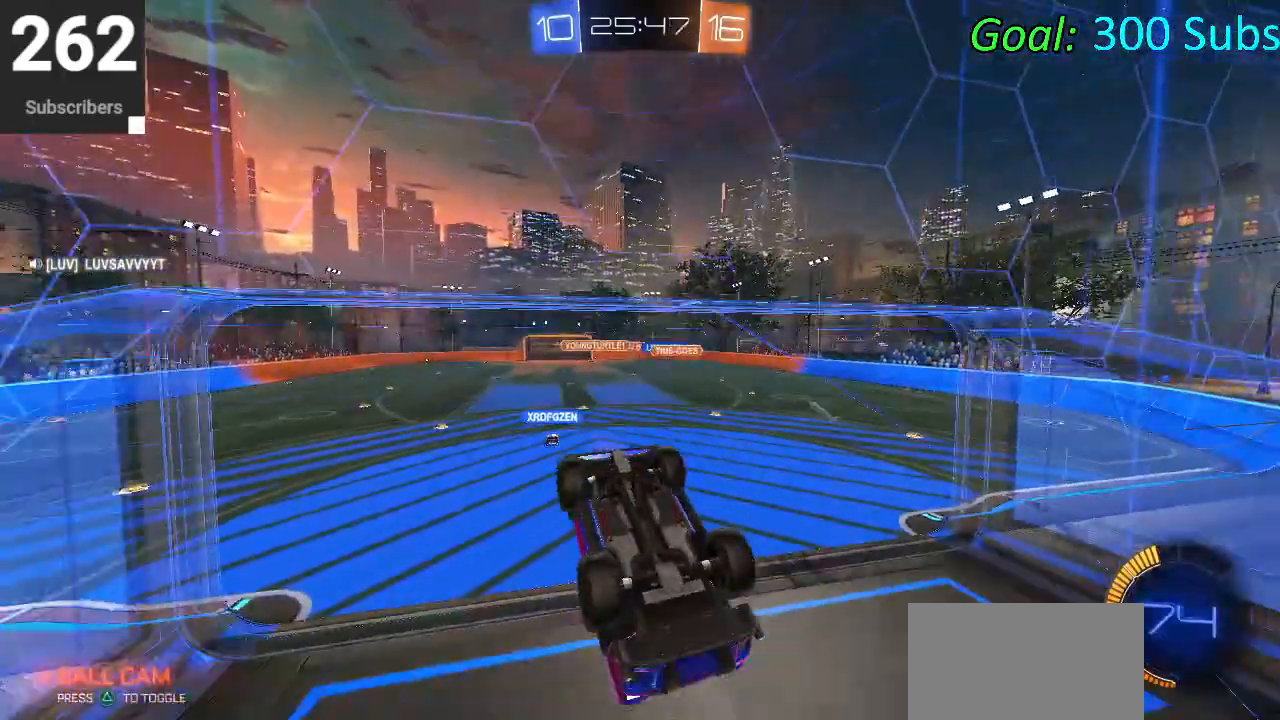
{"buttons": ["L1", "R2"], "left_stick": "up-right", "right_stick": "center", "events": [[50, "left_stick", "center"], [267, "SQUARE", "up"], [350, "R1", "down"], [367, "left_stick", "up-right"], [500, "L1", "down"], [500, "R1", "up"]]}
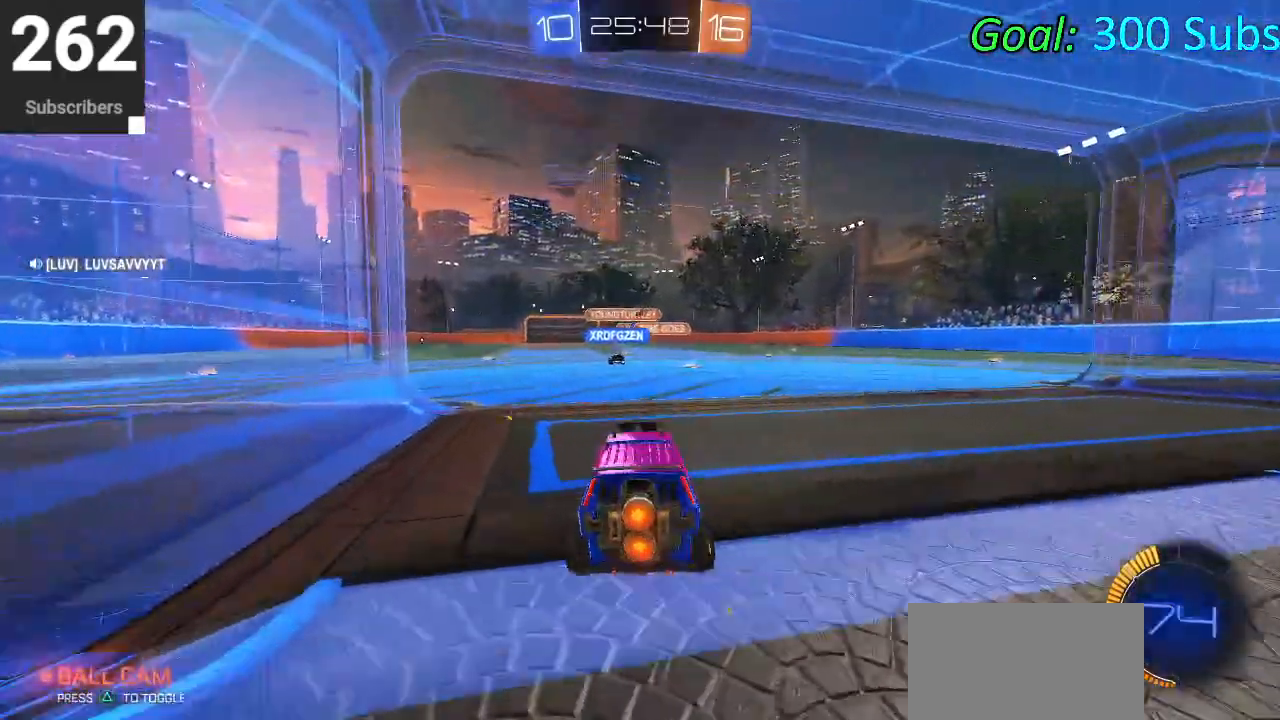
{"buttons": ["L1", "R2"], "left_stick": "down", "right_stick": "center", "events": [[117, "L1", "up"], [117, "left_stick", "up"], [133, "CROSS", "down"], [200, "L1", "down"], [233, "CROSS", "up"], [283, "CROSS", "down"], [350, "left_stick", "right"], [417, "left_stick", "down"], [450, "CROSS", "up"]]}
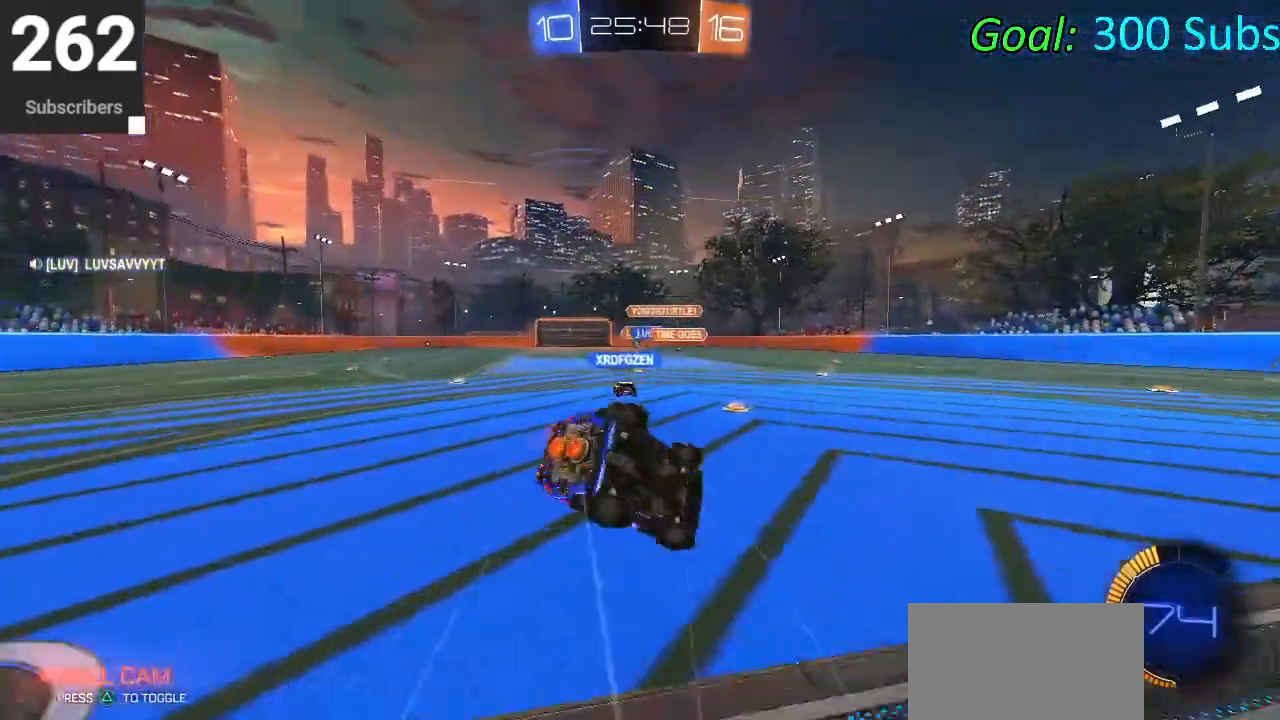
{"buttons": ["L1", "R2"], "left_stick": "down-left", "right_stick": "center", "events": [[167, "left_stick", "center"], [383, "left_stick", "left"], [483, "left_stick", "down-left"]]}
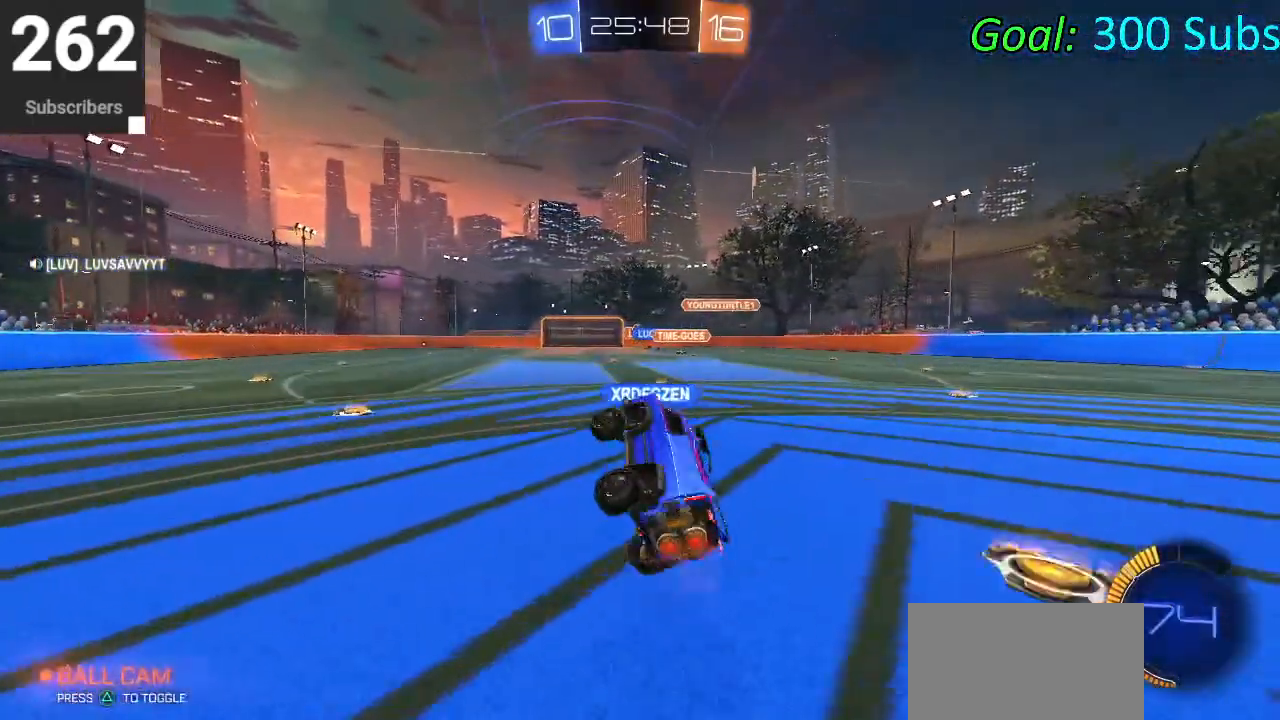
{"buttons": ["R1", "R2"], "left_stick": "center", "right_stick": "center", "events": [[50, "L1", "up"], [133, "left_stick", "center"], [200, "left_stick", "up"], [383, "left_stick", "center"], [417, "R1", "down"]]}
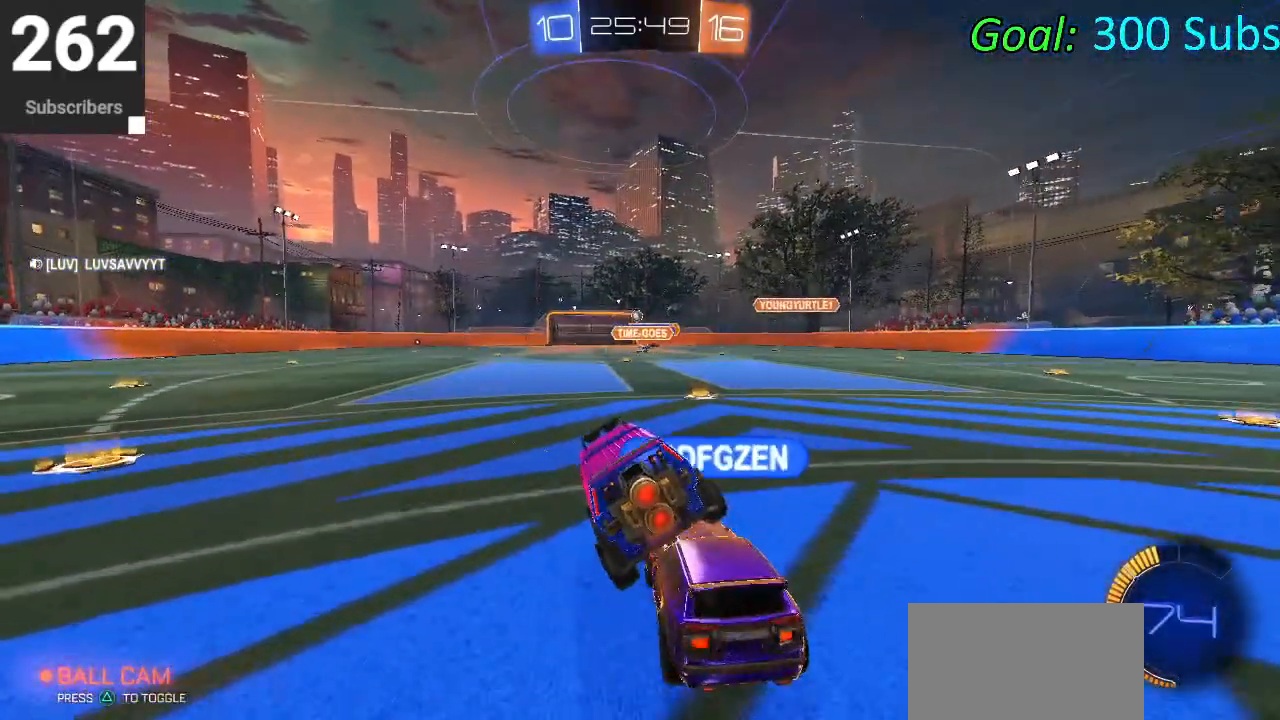
{"buttons": ["R2"], "left_stick": "center", "right_stick": "center", "events": [[33, "left_stick", "down-left"], [50, "R1", "up"], [133, "left_stick", "center"], [300, "left_stick", "up-right"], [500, "left_stick", "center"]]}
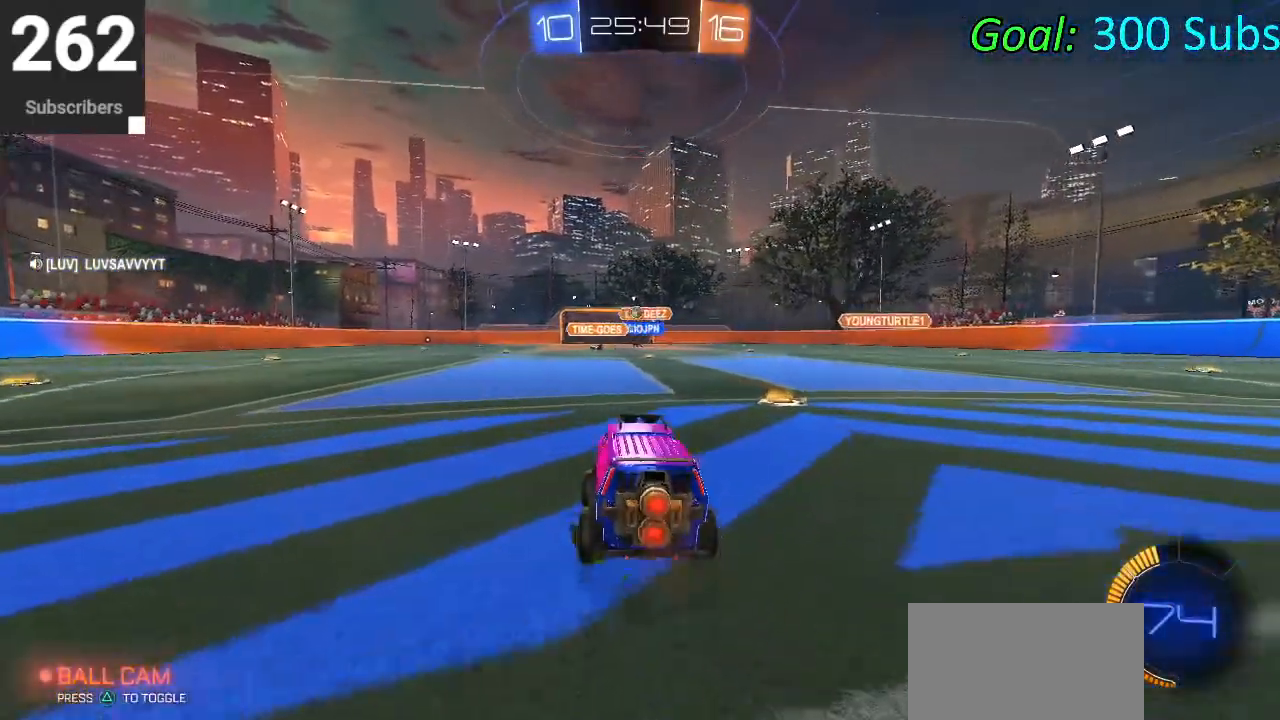
{"buttons": ["L1", "R1", "R2"], "left_stick": "up-right", "right_stick": "center", "events": [[200, "left_stick", "up-right"], [267, "left_stick", "center"], [383, "L1", "down"], [400, "R1", "down"], [433, "left_stick", "up-right"]]}
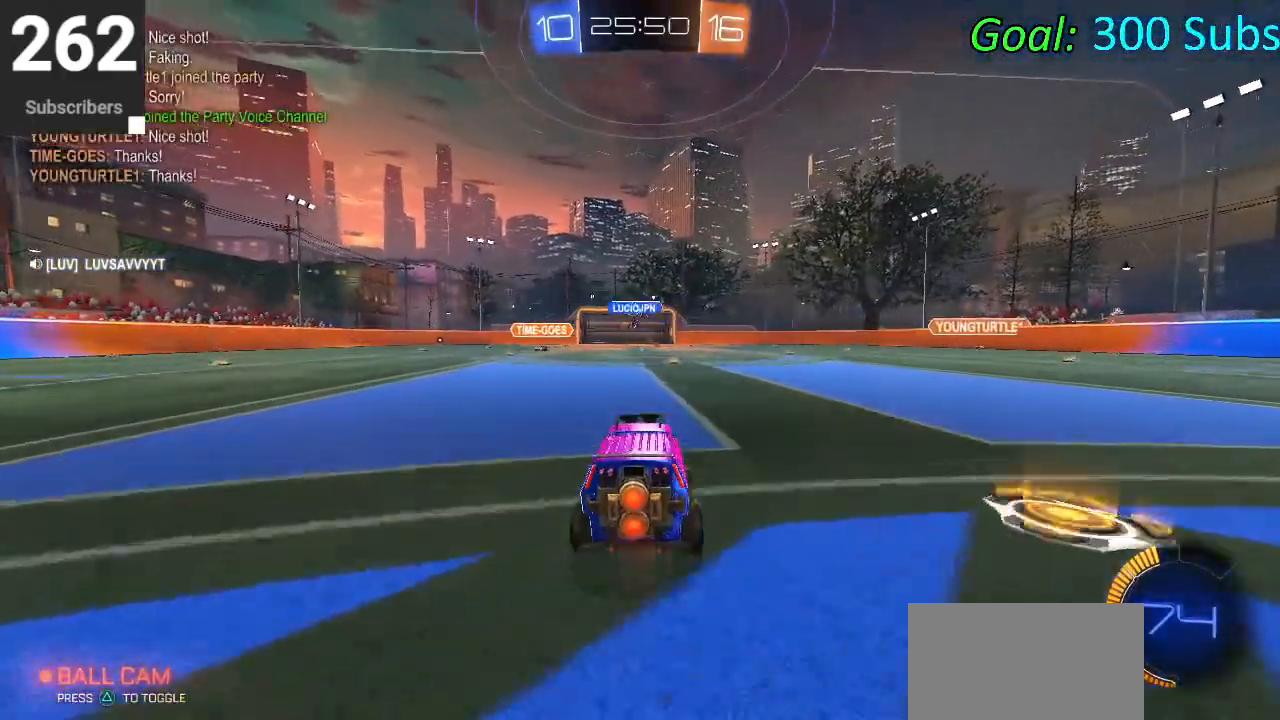
{"buttons": ["L1", "R1", "R2"], "left_stick": "center", "right_stick": "center", "events": [[33, "L1", "up"], [33, "R1", "up"], [100, "left_stick", "center"], [383, "R1", "down"], [400, "L1", "down"]]}
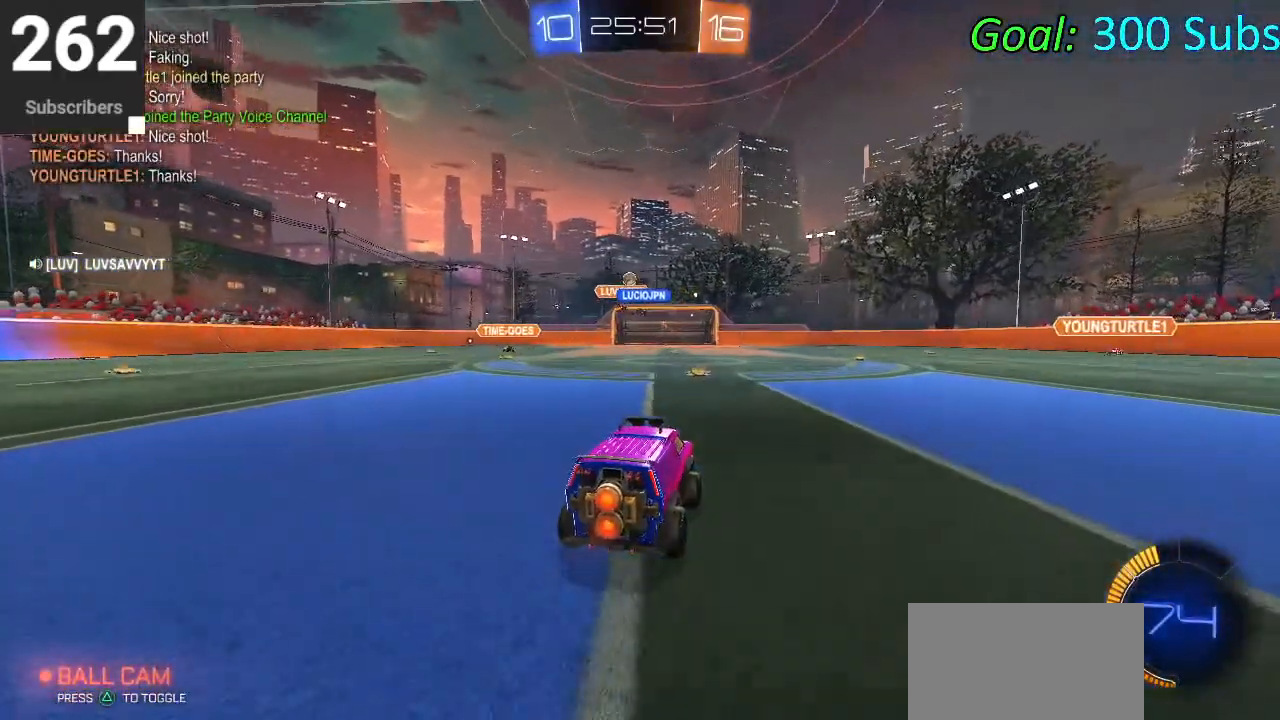
{"buttons": ["L1", "R2"], "left_stick": "left", "right_stick": "center", "events": [[17, "R1", "up"], [50, "L1", "up"], [83, "R1", "down"], [117, "left_stick", "up-right"], [217, "R1", "up"], [267, "left_stick", "center"], [383, "SQUARE", "down"], [417, "L1", "down"], [417, "left_stick", "left"], [500, "SQUARE", "up"]]}
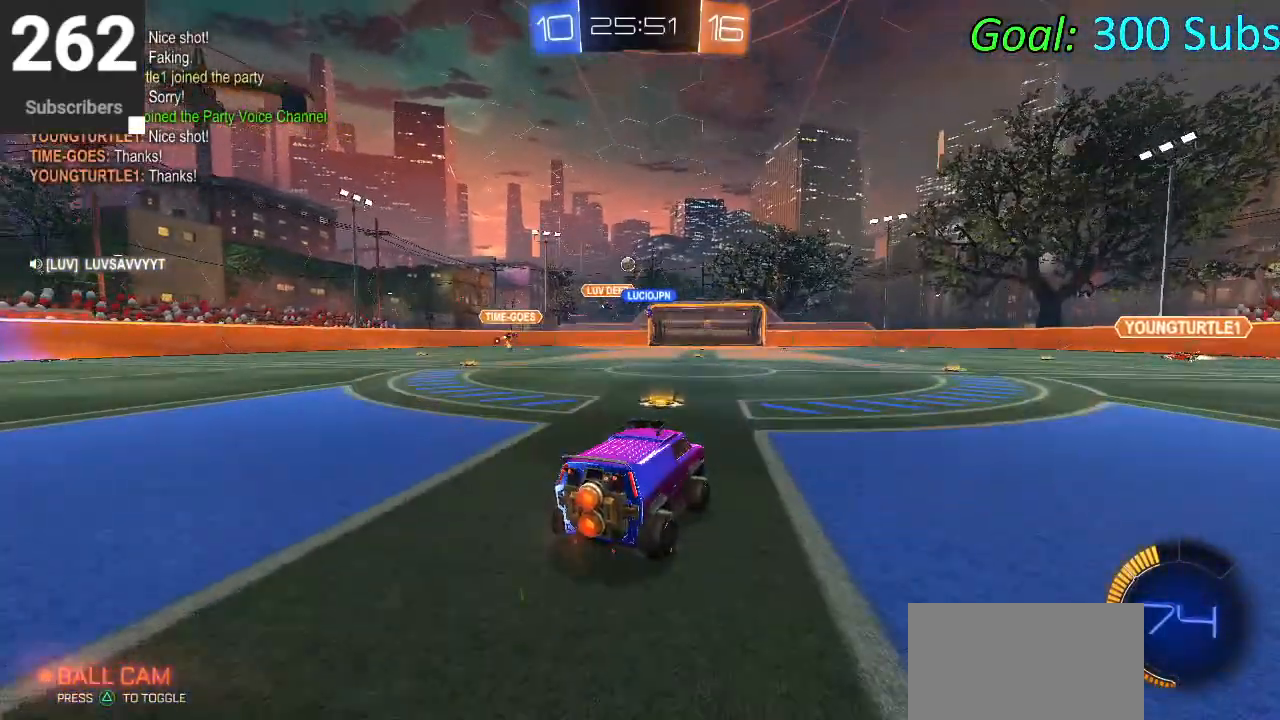
{"buttons": ["R2"], "left_stick": "left", "right_stick": "center", "events": [[83, "L1", "up"], [133, "R1", "down"], [233, "R1", "up"], [333, "L1", "down"], [333, "R1", "down"], [417, "R1", "up"], [500, "L1", "up"]]}
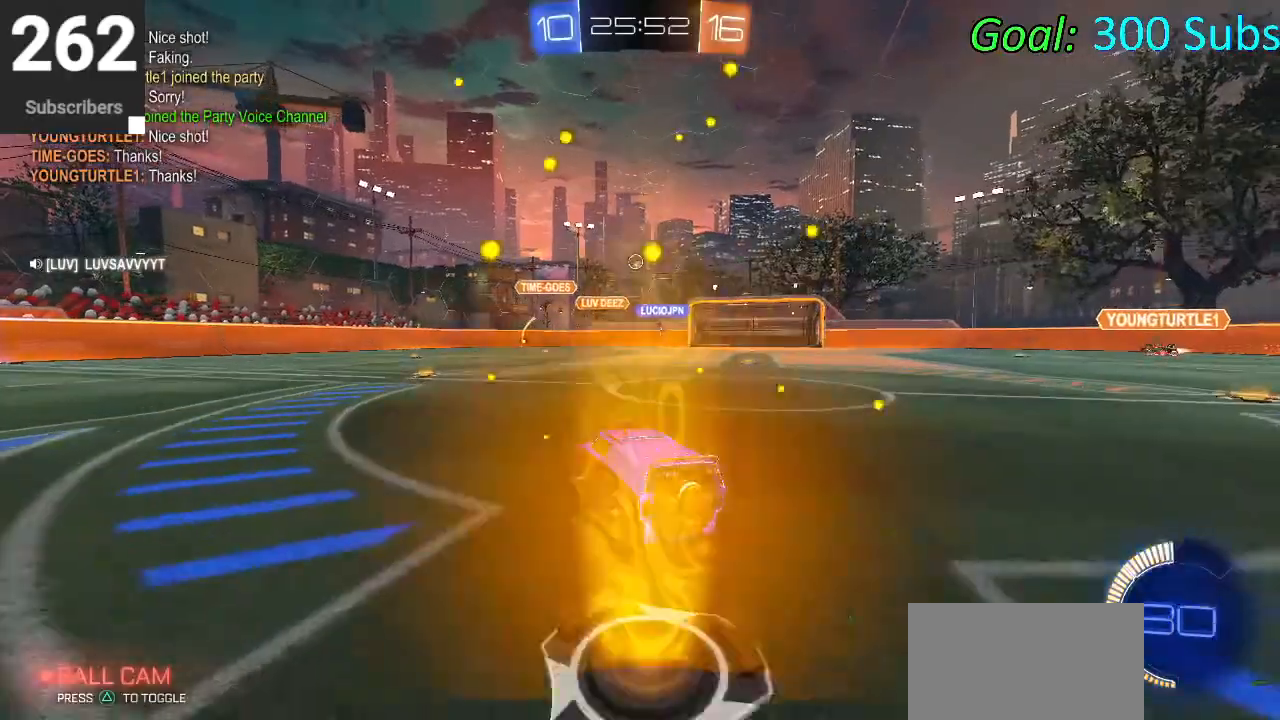
{"buttons": ["L1", "R1", "R2"], "left_stick": "up-right", "right_stick": "center", "events": [[33, "R1", "down"], [100, "R1", "up"], [167, "left_stick", "center"], [217, "R1", "down"], [317, "R1", "up"], [350, "L1", "down"], [400, "R1", "down"], [400, "left_stick", "up-right"]]}
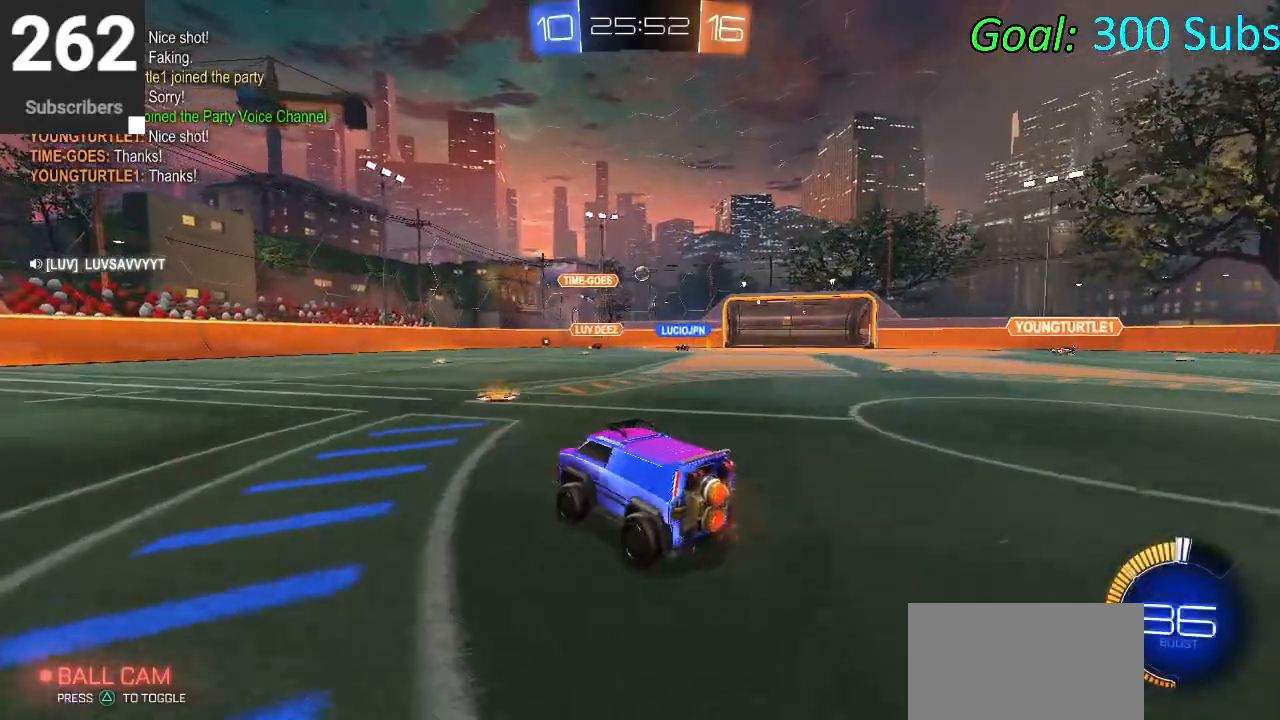
{"buttons": ["R1", "R2"], "left_stick": "up", "right_stick": "center", "events": [[17, "R1", "up"], [33, "L1", "up"], [83, "R1", "down"], [183, "R1", "up"], [283, "R1", "down"], [350, "L1", "down"], [350, "left_stick", "up"], [383, "R1", "up"], [483, "L1", "up"], [483, "R1", "down"]]}
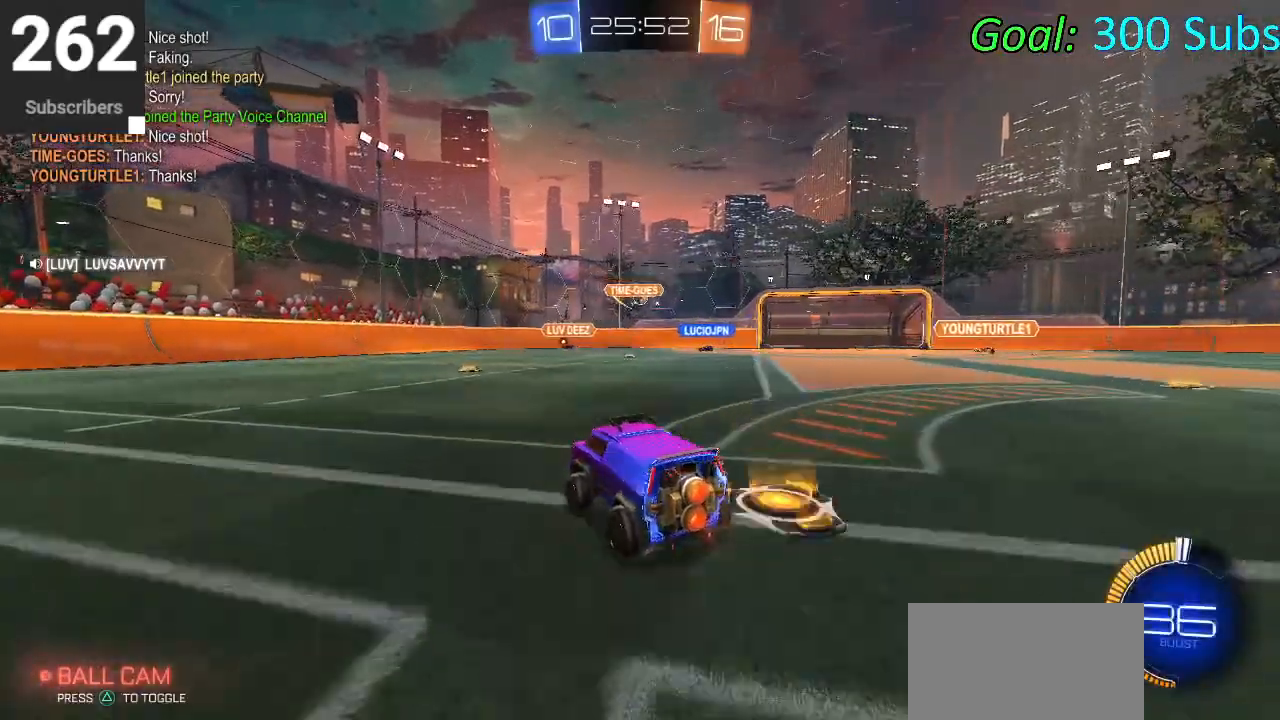
{"buttons": ["R1", "R2"], "left_stick": "left", "right_stick": "center", "events": [[100, "R1", "up"], [200, "R1", "down"], [233, "L1", "down"], [300, "R1", "up"], [367, "L1", "up"], [400, "R1", "down"], [417, "left_stick", "left"]]}
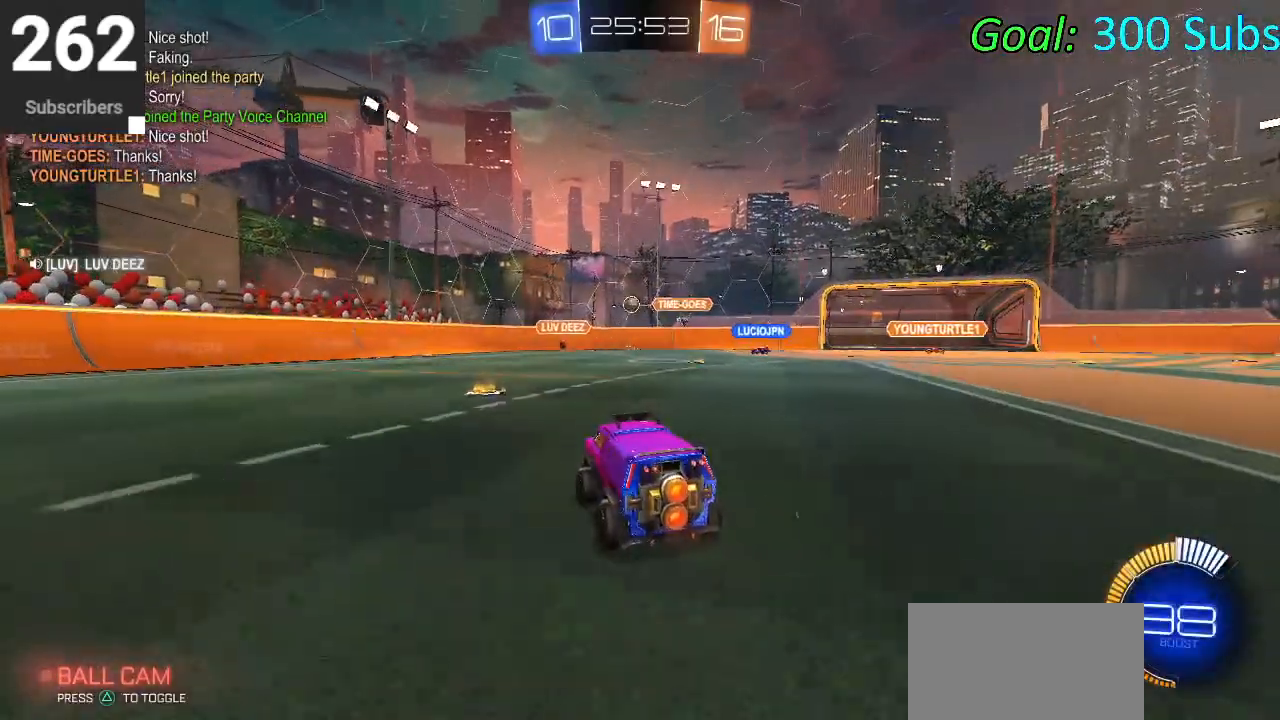
{"buttons": ["R2"], "left_stick": "center", "right_stick": "center", "events": [[33, "R1", "up"], [100, "R1", "down"], [183, "L1", "down"], [217, "R1", "up"], [300, "R1", "down"], [333, "L1", "up"], [333, "left_stick", "center"], [417, "R1", "up"]]}